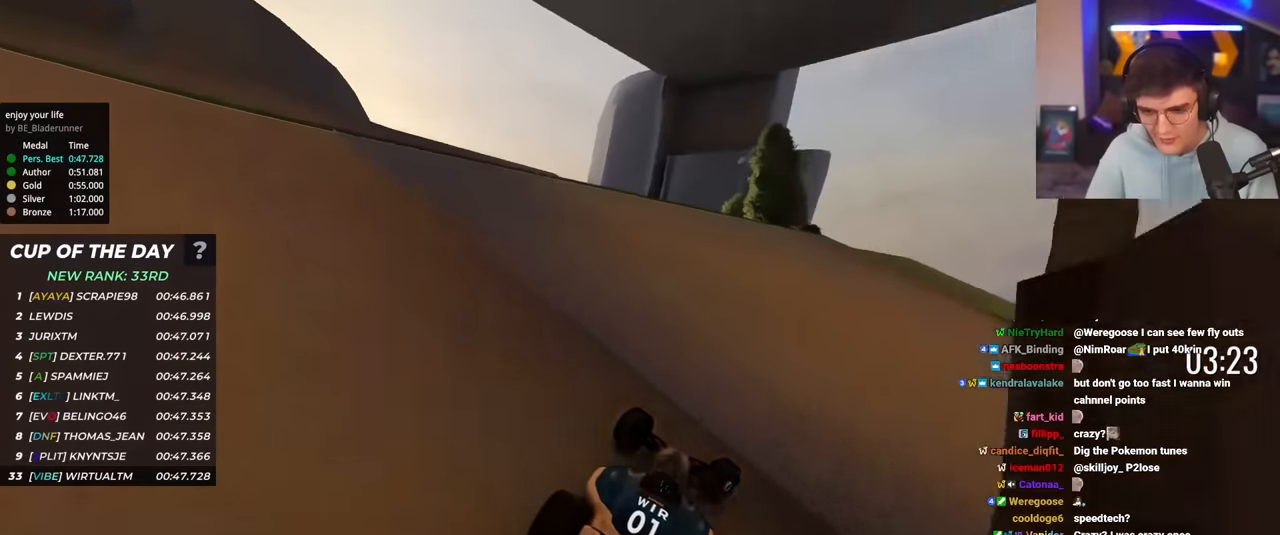
Gameplay with keyboard; each line is a JSON object with the keys held at the frame after it. "events" lists presses ("down") and releases ("up") of "brake", "down", "left", "right" and "up" between this image and that frame as [ms after this image, input, new state], when the widget could be followed in between. No other keys are recorded. Mouse input is not recorded. Key names are as the overlay labels them; some are game actions (e.g. jump) rather than physical keys.
{"keys": ["right", "up"], "events": []}
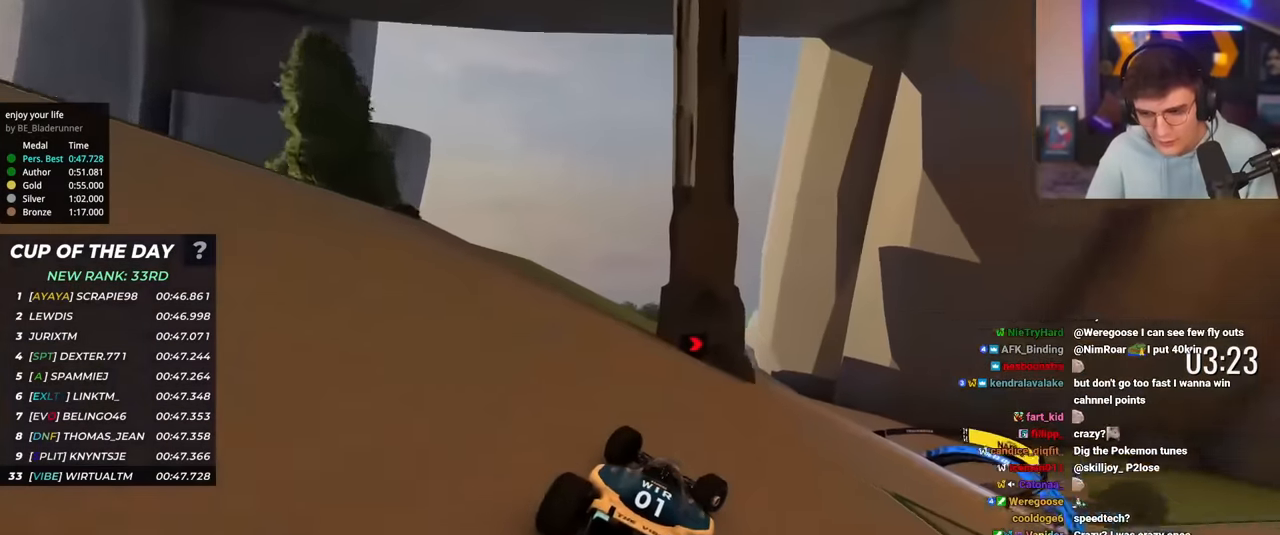
{"keys": ["up"], "events": [[100, "right", "up"], [333, "right", "down"], [467, "right", "up"]]}
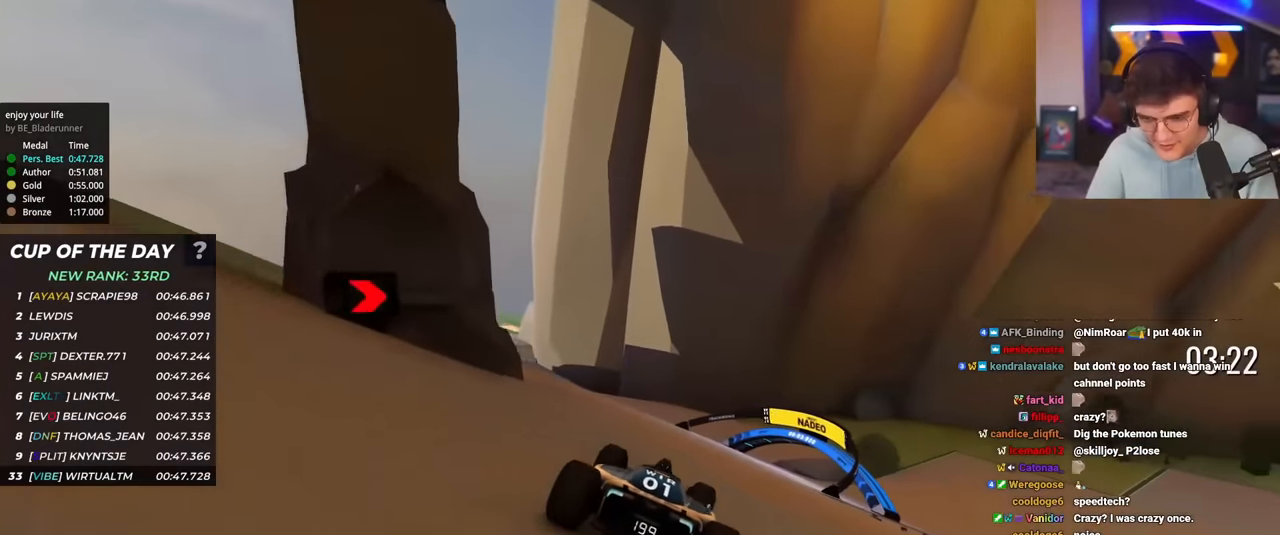
{"keys": ["right", "up"], "events": [[67, "right", "down"], [250, "right", "up"], [300, "right", "down"]]}
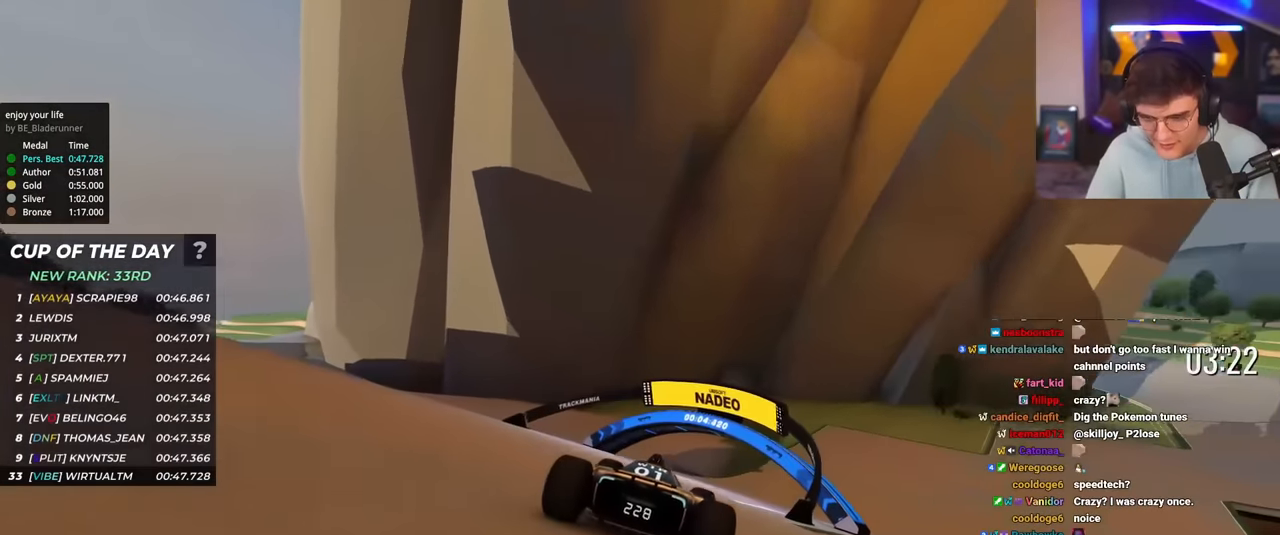
{"keys": ["right", "up"], "events": []}
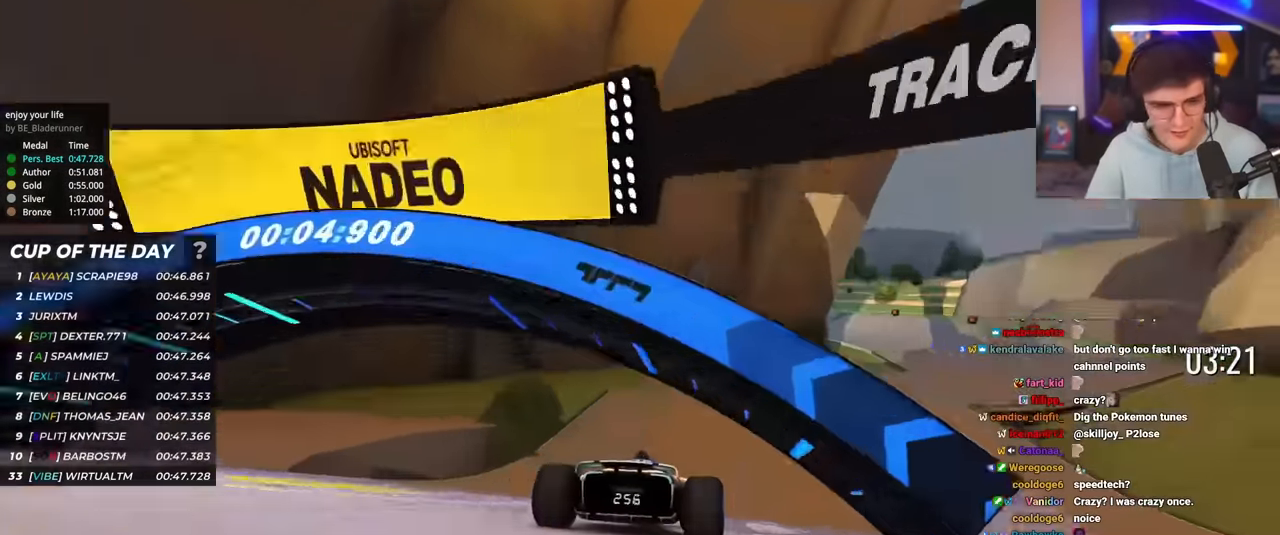
{"keys": ["right", "up"], "events": []}
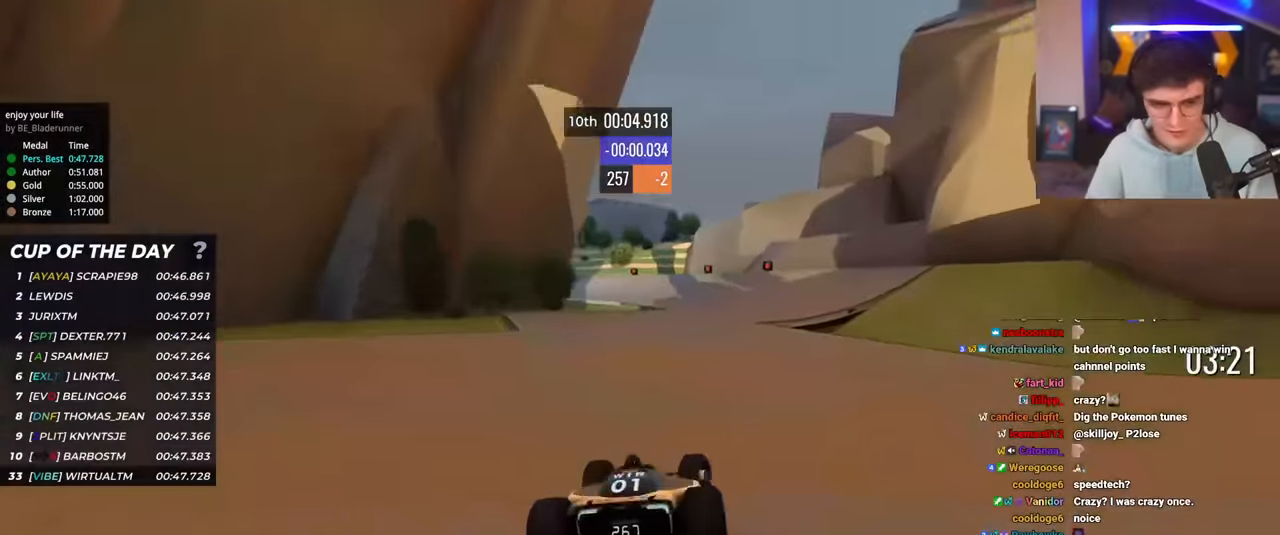
{"keys": ["left", "up"], "events": [[166, "right", "up"], [300, "left", "down"]]}
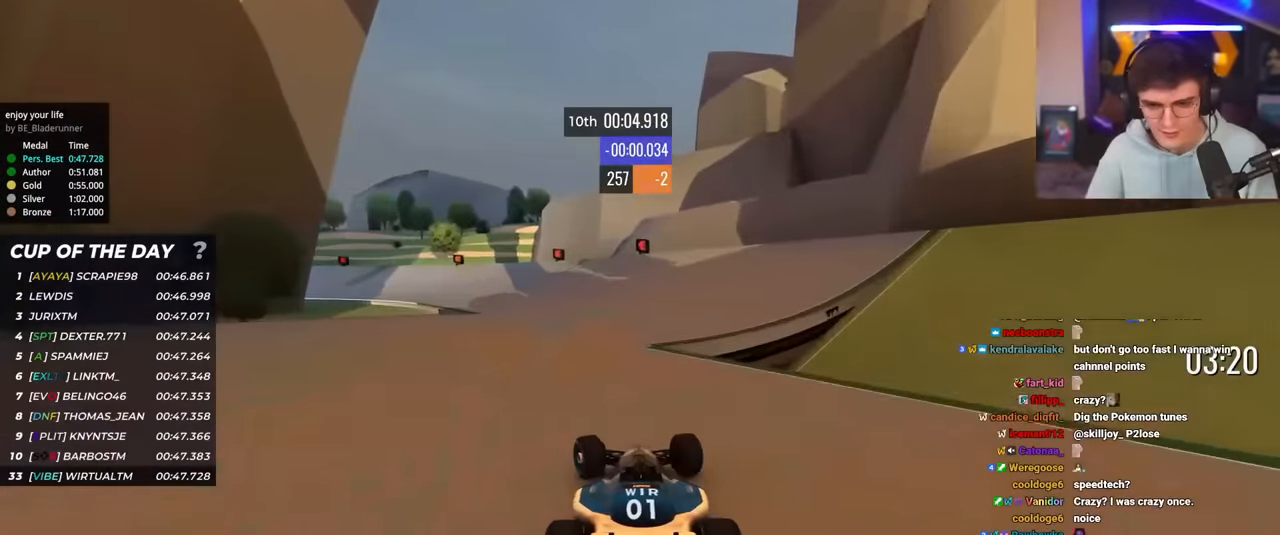
{"keys": ["brake", "left", "up"], "events": [[367, "brake", "down"]]}
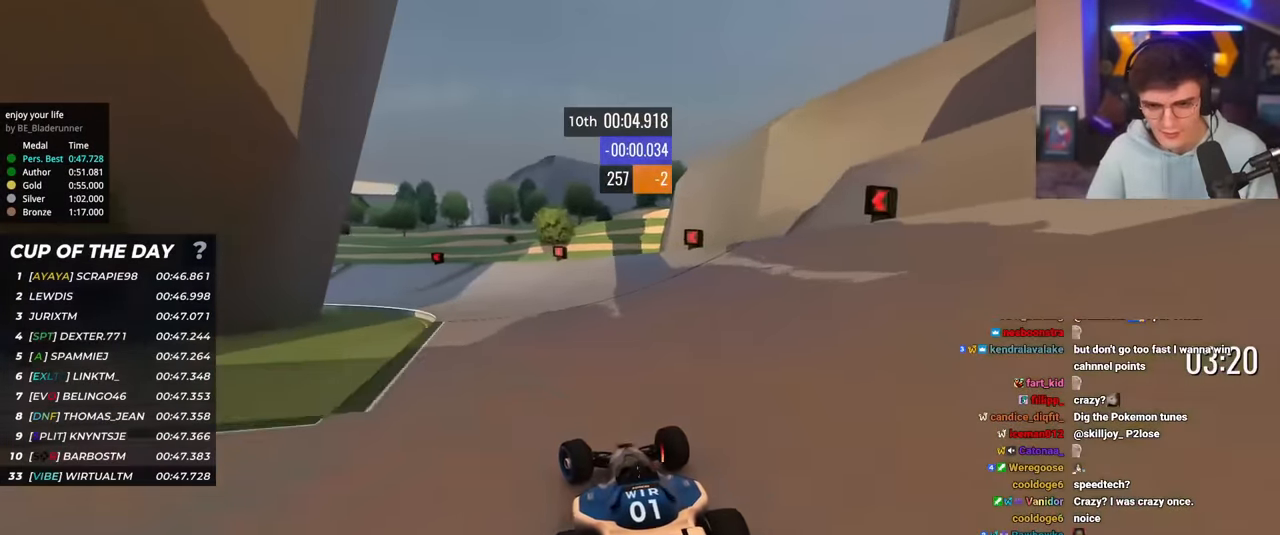
{"keys": ["left", "up"], "events": [[50, "brake", "up"], [283, "brake", "down"], [383, "brake", "up"]]}
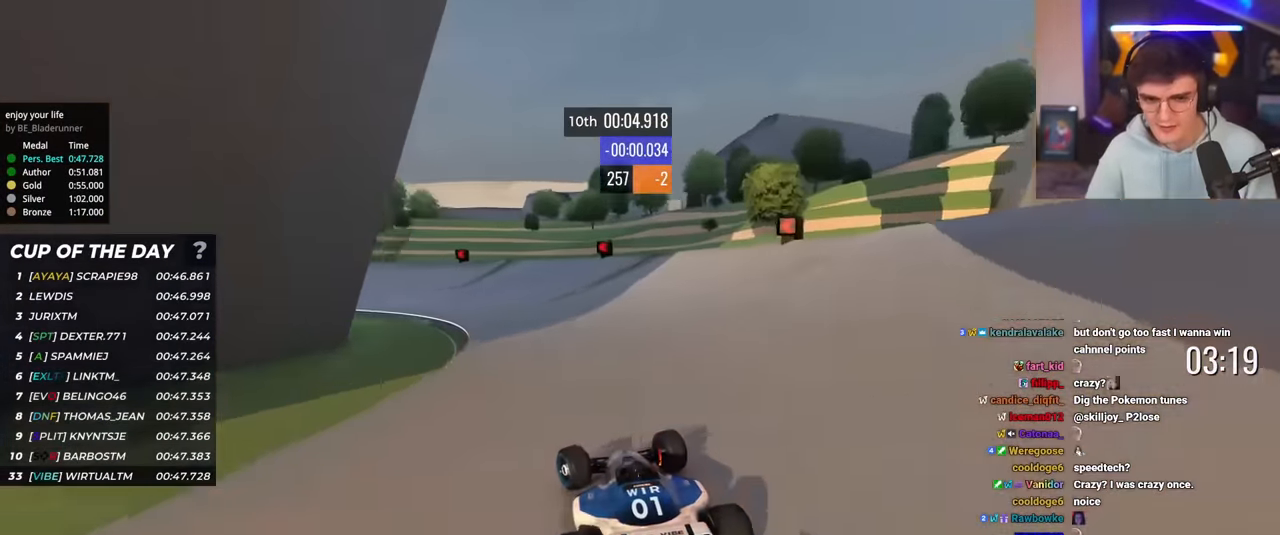
{"keys": ["left", "up"], "events": []}
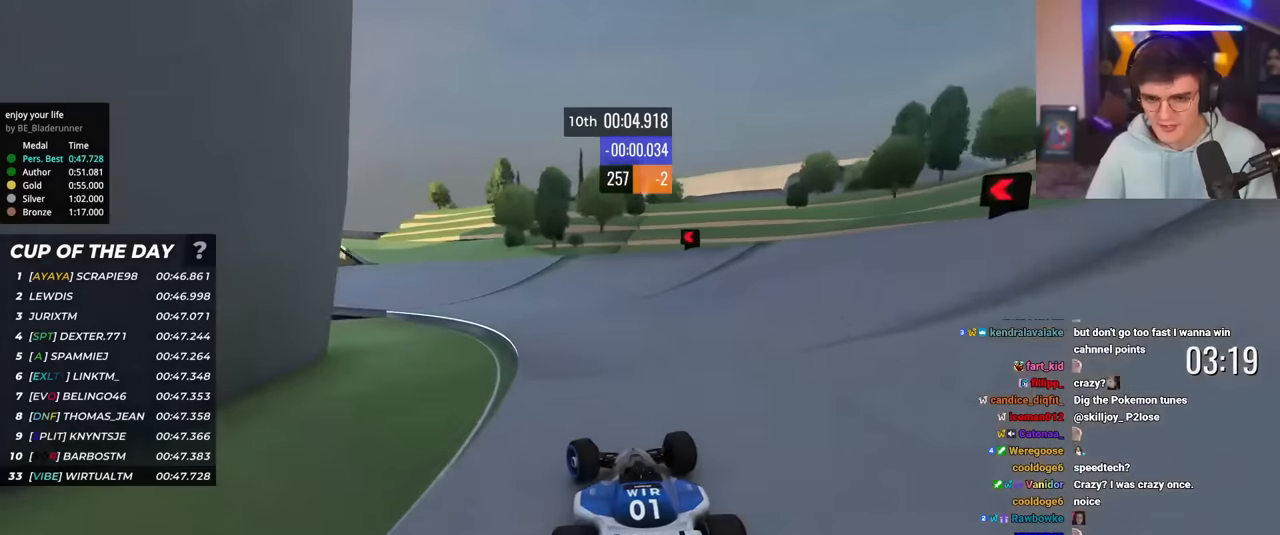
{"keys": ["left", "up"], "events": []}
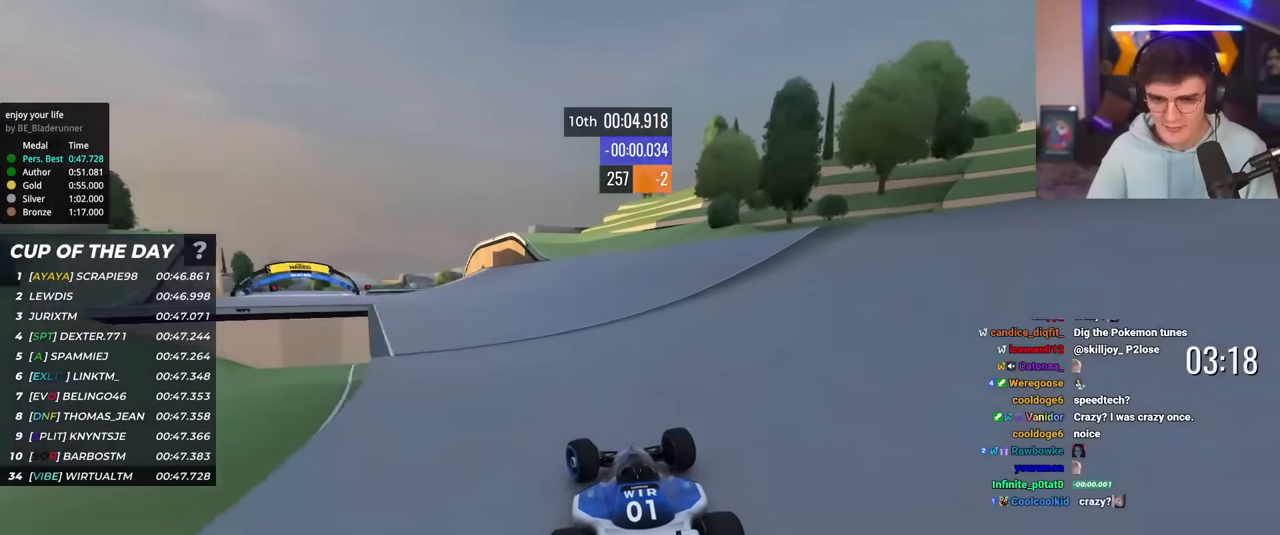
{"keys": ["left", "up"], "events": []}
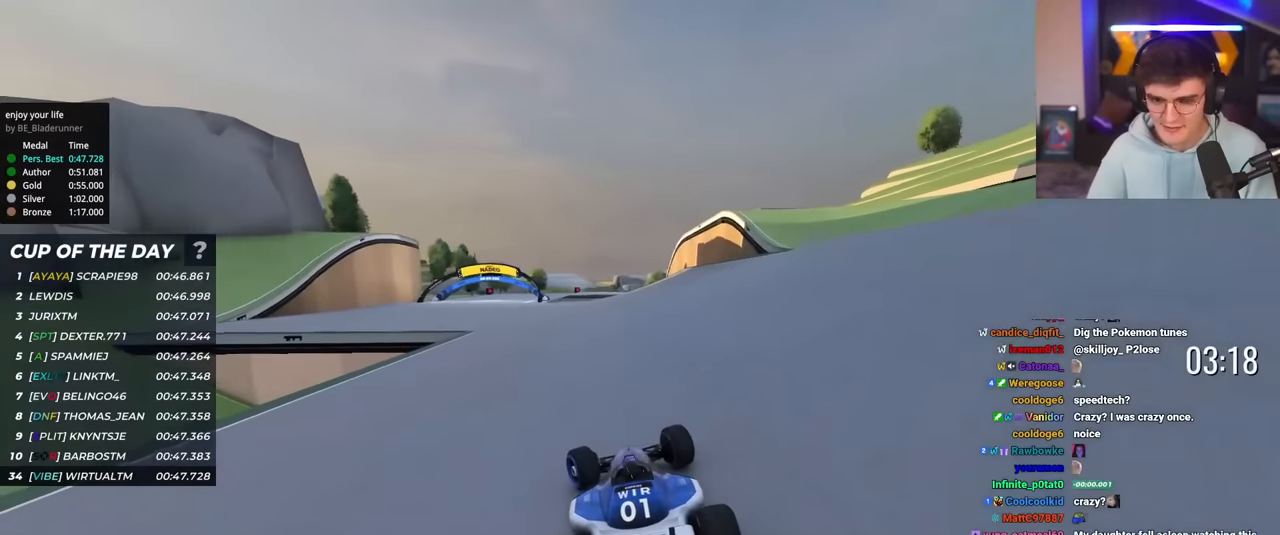
{"keys": ["right", "up"], "events": [[400, "left", "up"], [483, "right", "down"]]}
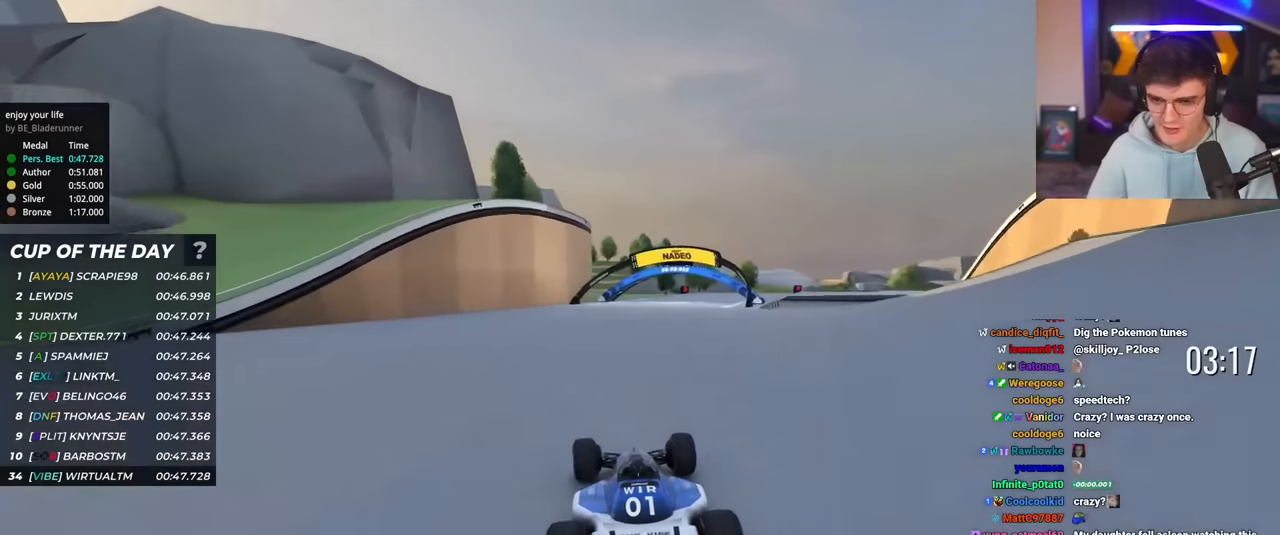
{"keys": ["right", "up"], "events": [[367, "right", "up"], [451, "right", "down"]]}
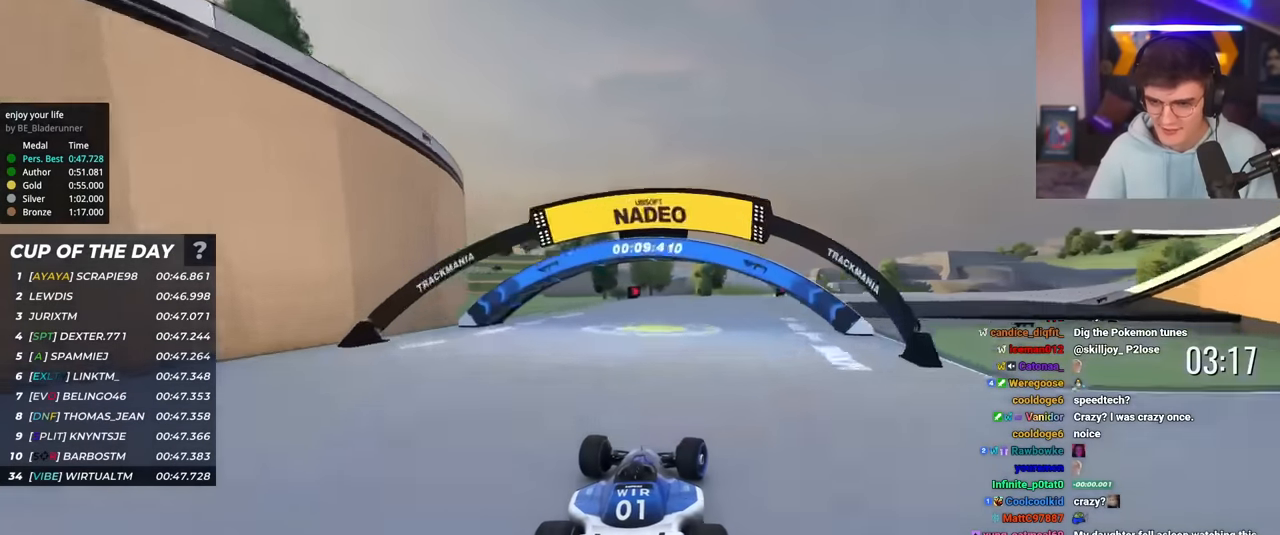
{"keys": ["right", "up"], "events": [[333, "up", "up"], [433, "up", "down"]]}
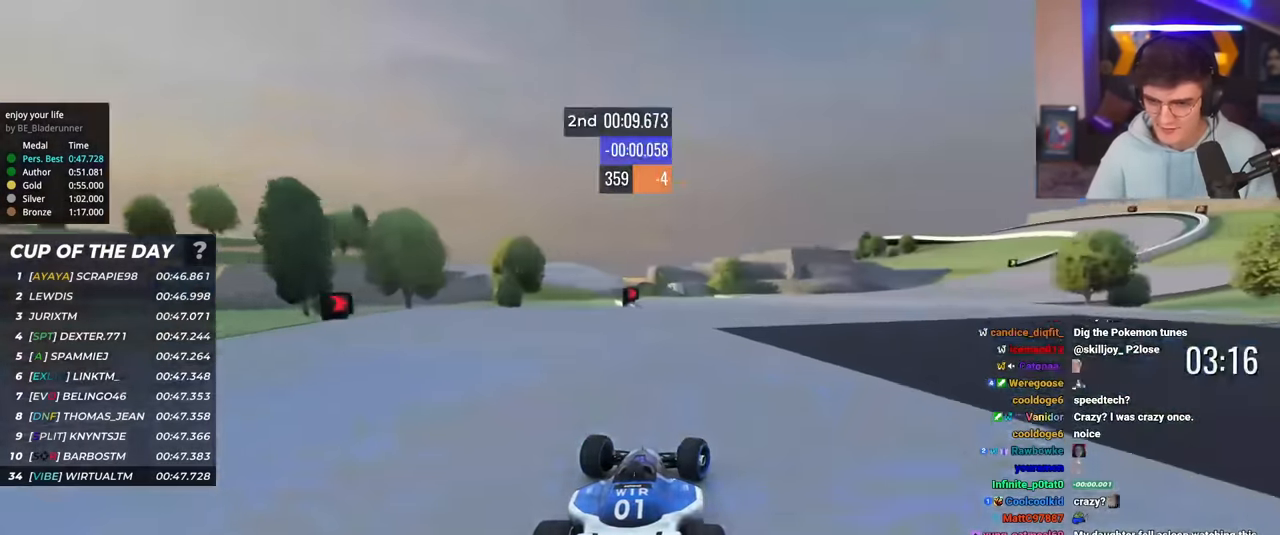
{"keys": ["right", "up"], "events": []}
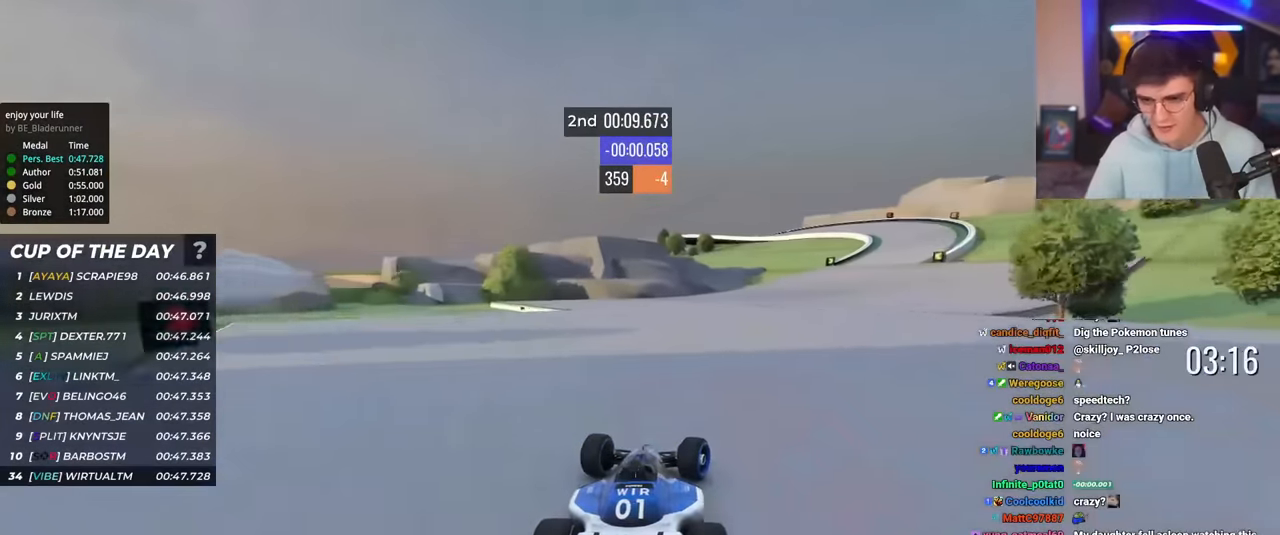
{"keys": ["right", "up"], "events": []}
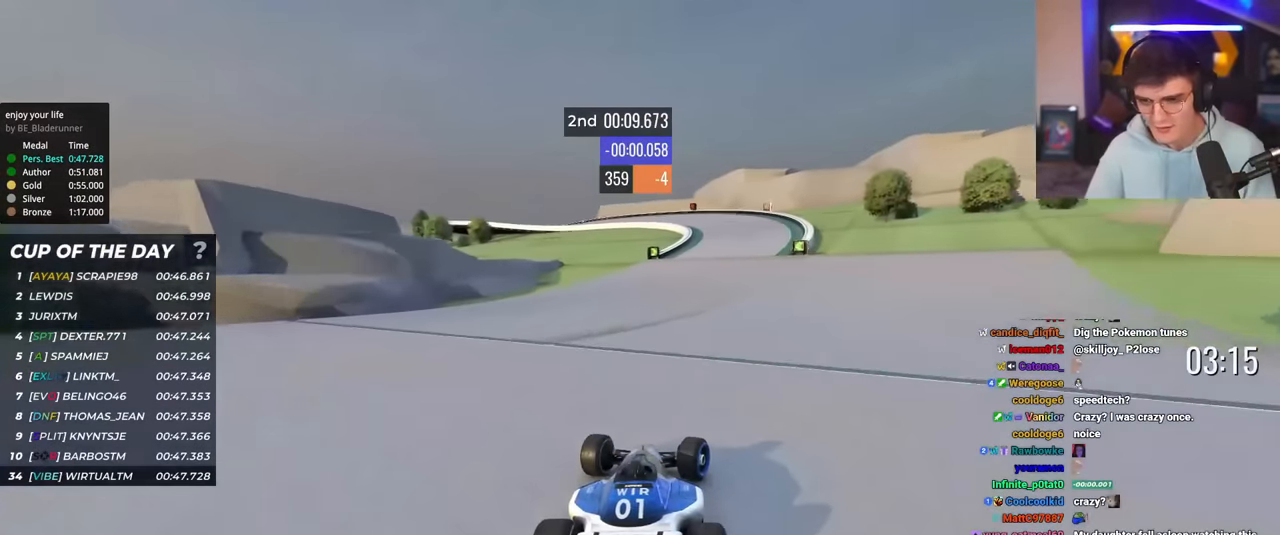
{"keys": ["left", "up"], "events": [[184, "right", "up"], [434, "left", "down"]]}
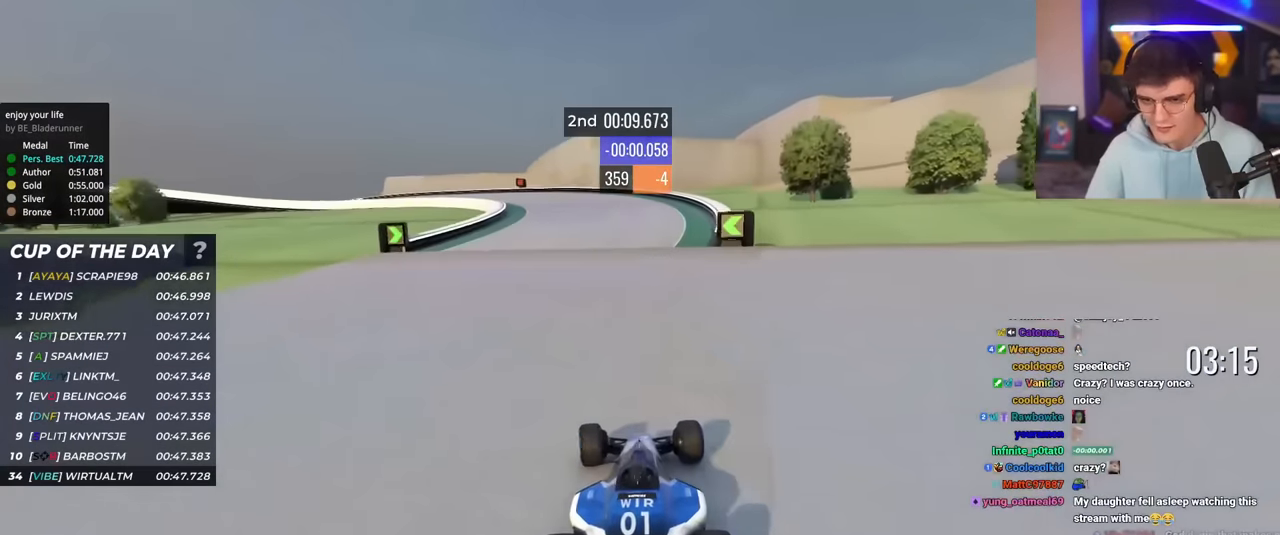
{"keys": ["left", "up"], "events": [[400, "left", "up"], [433, "left", "down"]]}
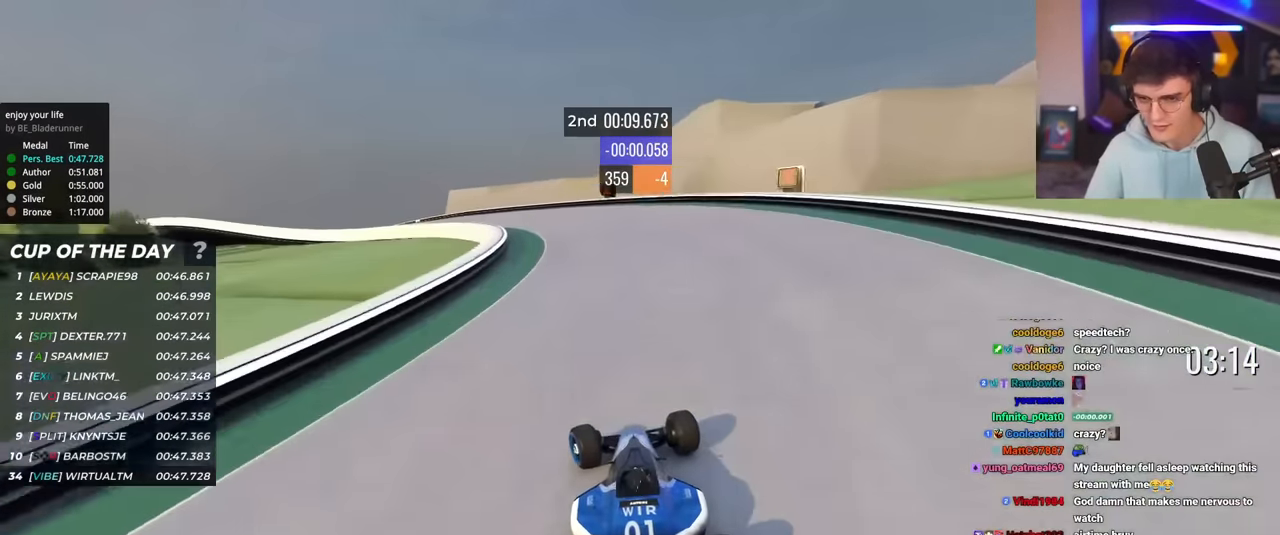
{"keys": ["left", "up"], "events": []}
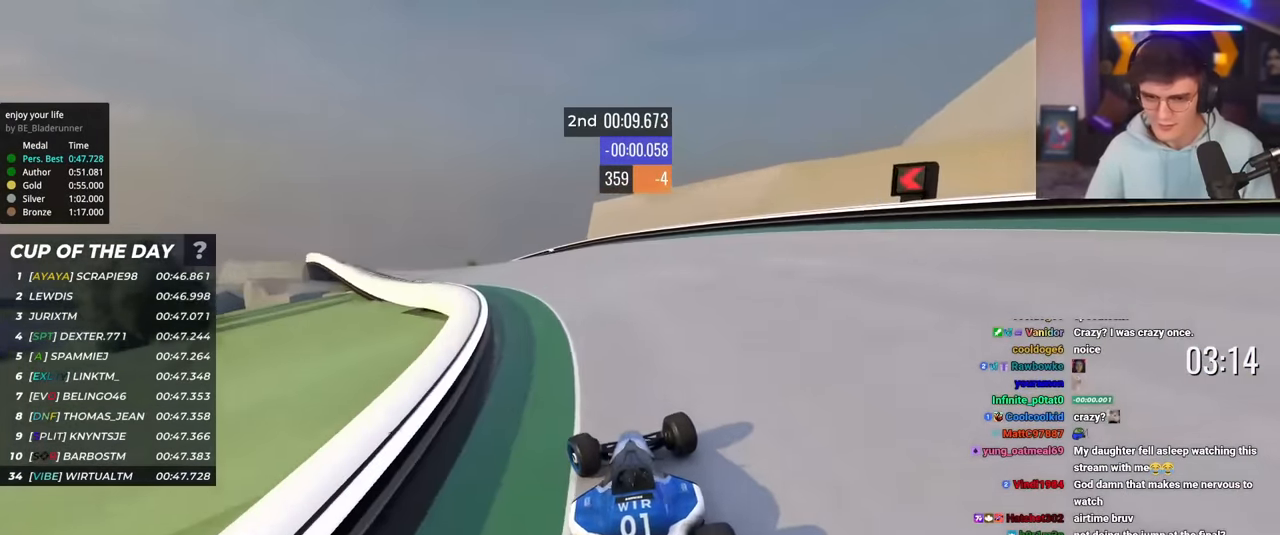
{"keys": ["left", "up"], "events": []}
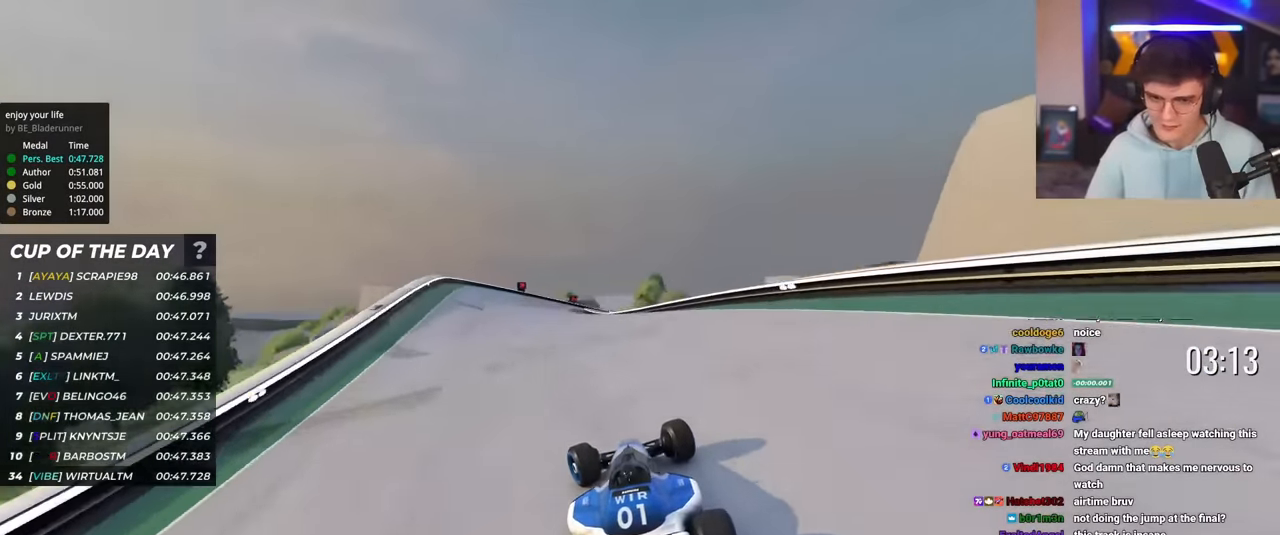
{"keys": ["right", "up"], "events": [[167, "left", "up"], [250, "right", "down"]]}
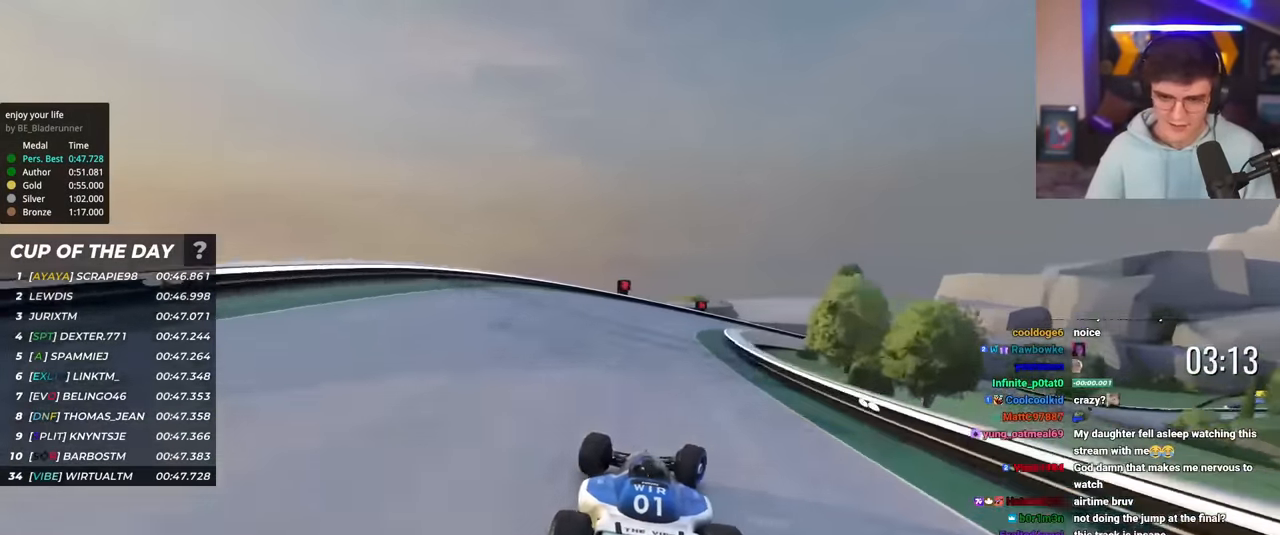
{"keys": ["right", "up"], "events": [[33, "right", "up"], [83, "right", "down"], [267, "right", "up"], [317, "right", "down"]]}
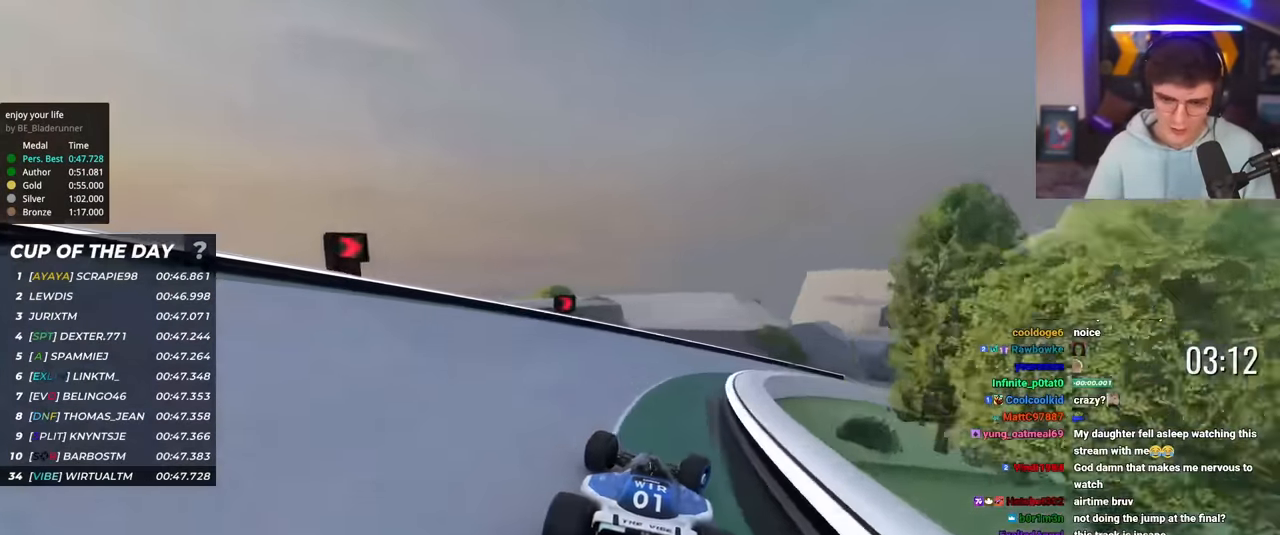
{"keys": ["up"], "events": [[467, "right", "up"]]}
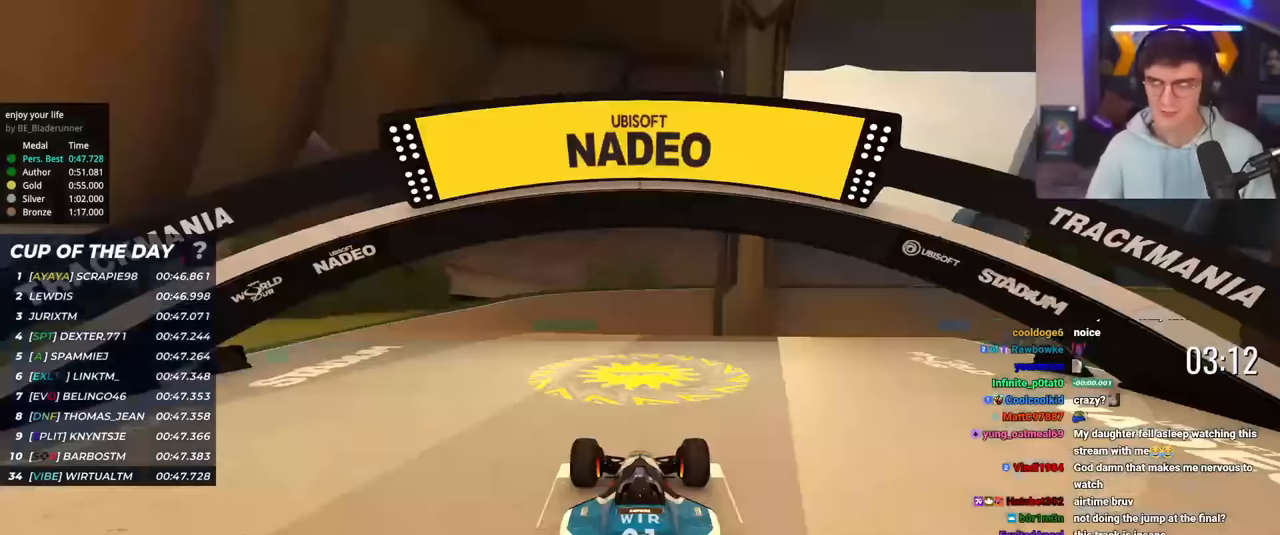
{"keys": ["up"], "events": []}
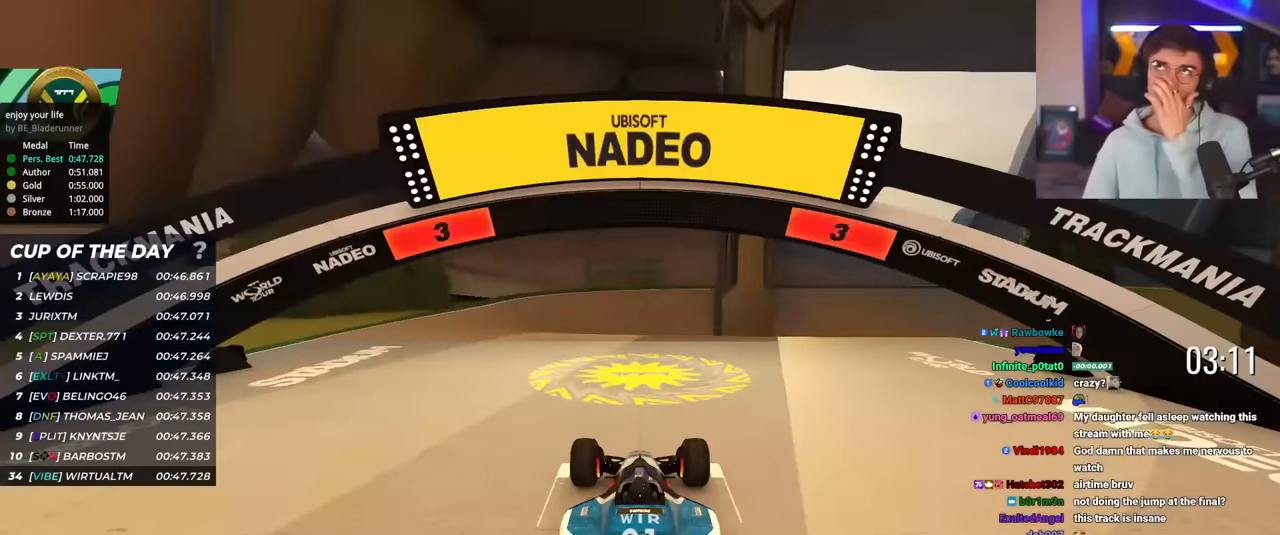
{"keys": ["up"], "events": []}
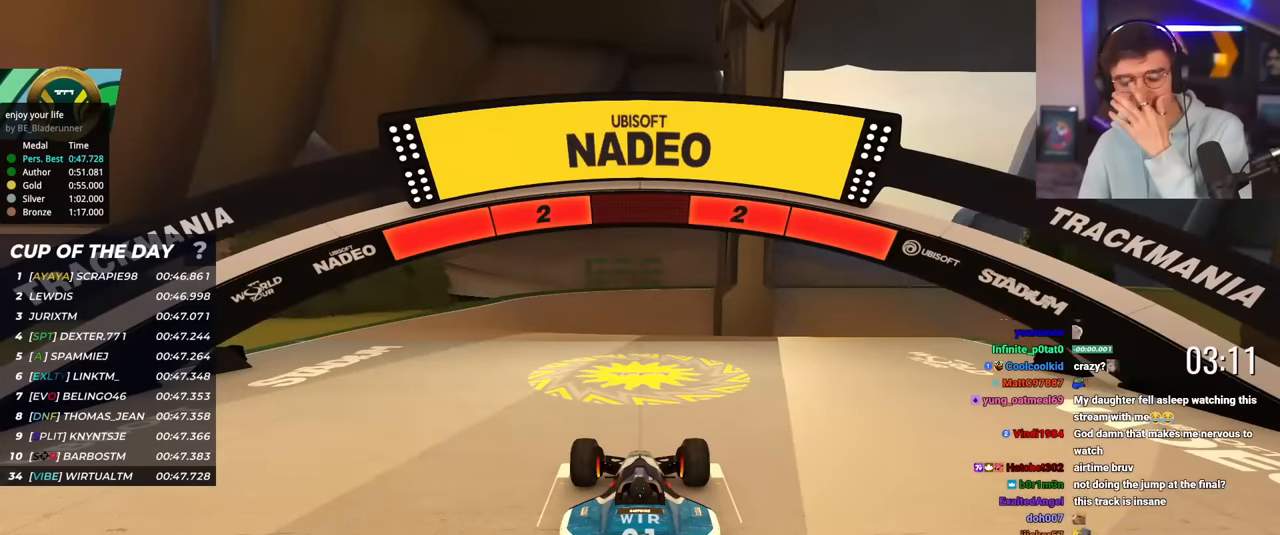
{"keys": ["up"], "events": []}
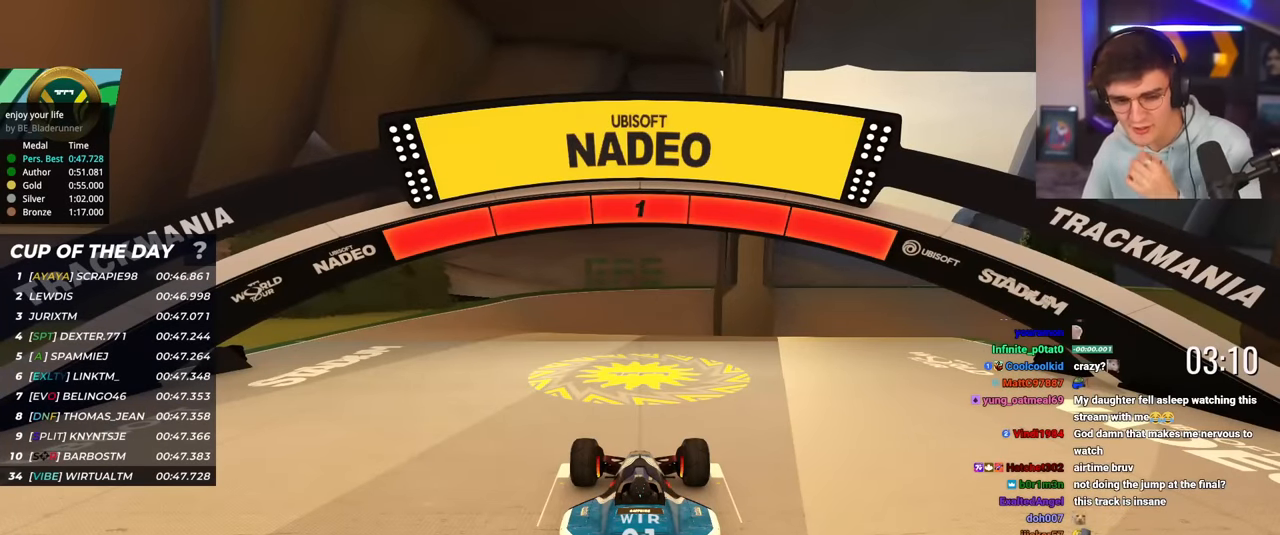
{"keys": ["up"], "events": []}
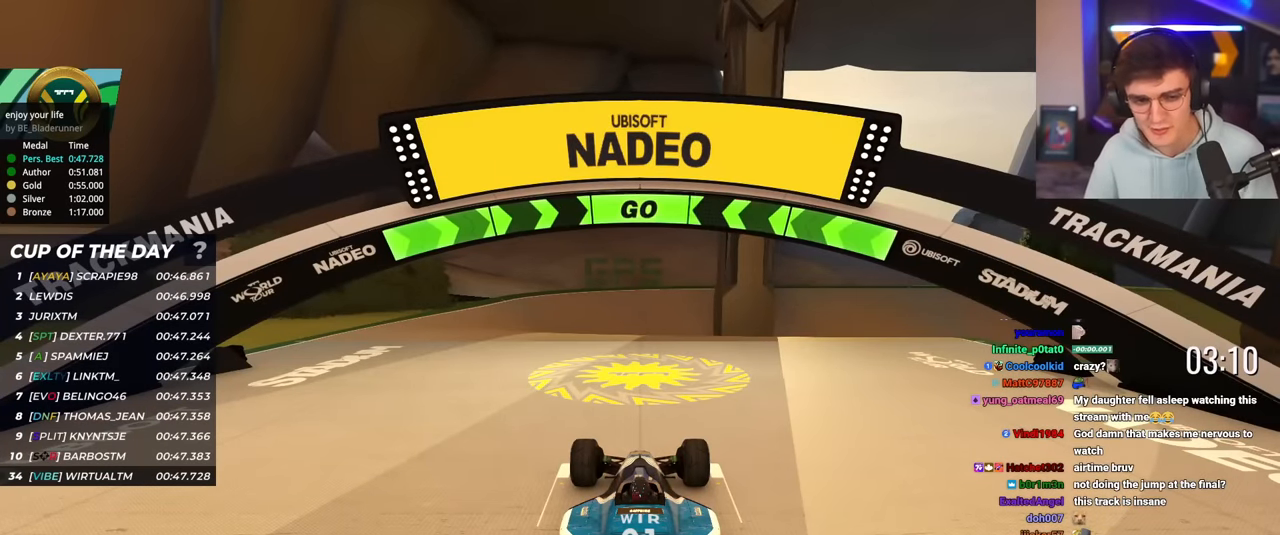
{"keys": ["up"], "events": []}
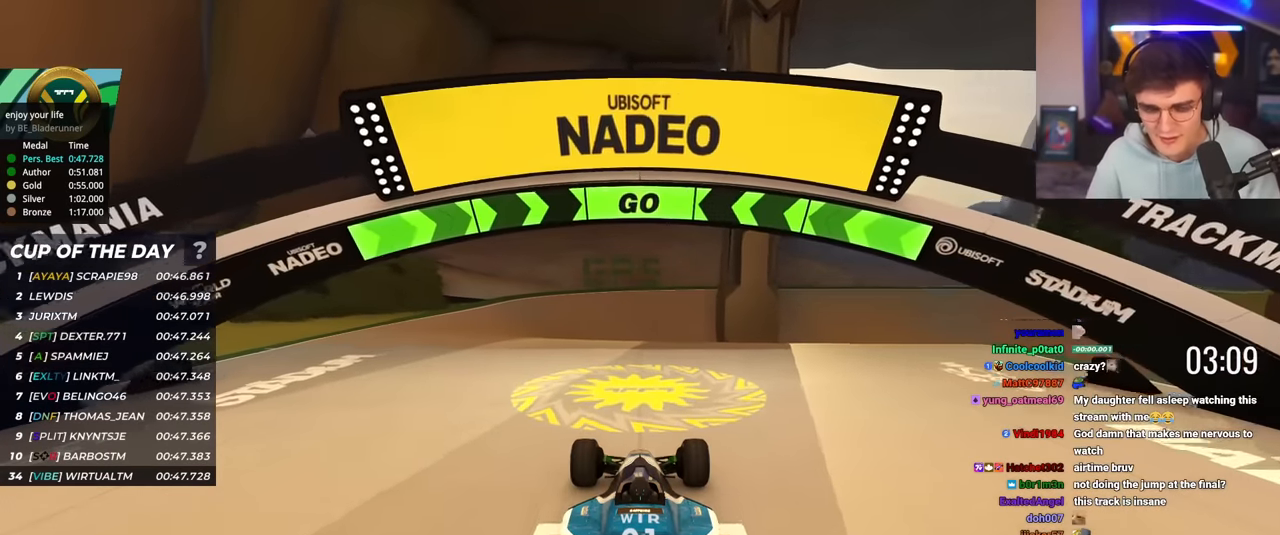
{"keys": ["up"], "events": [[234, "left", "down"], [384, "left", "up"]]}
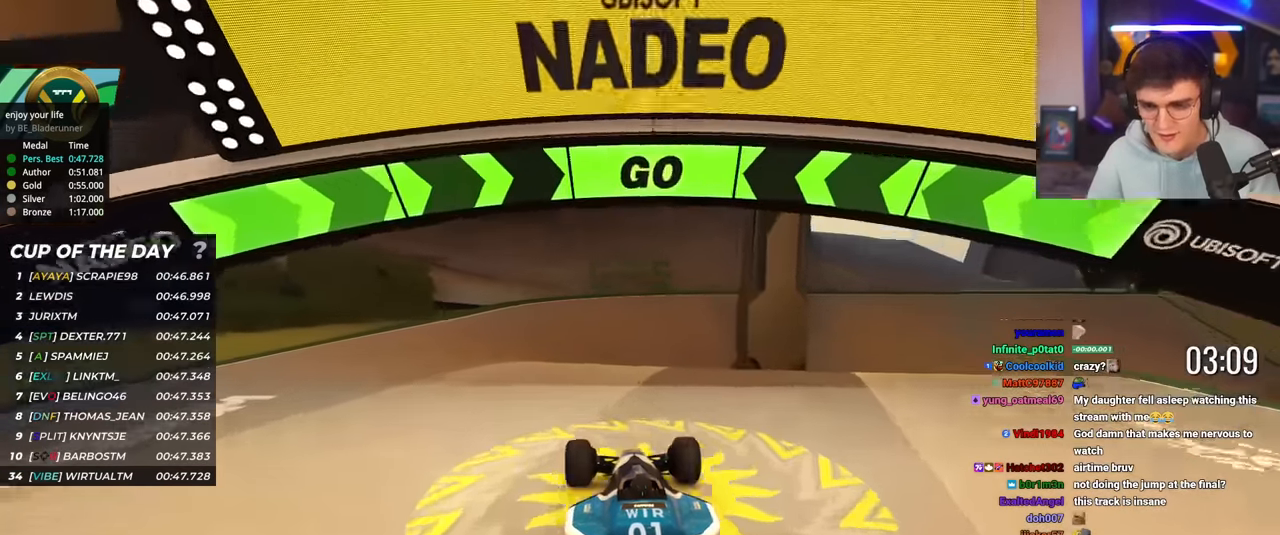
{"keys": ["up"], "events": []}
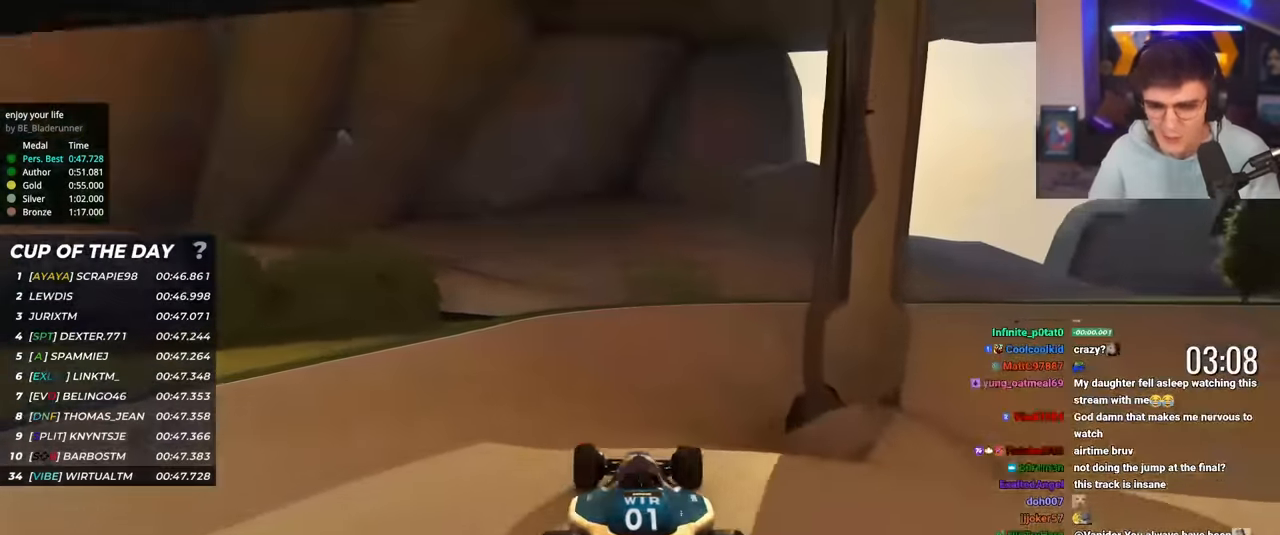
{"keys": ["up"], "events": [[134, "right", "down"], [167, "right", "up"]]}